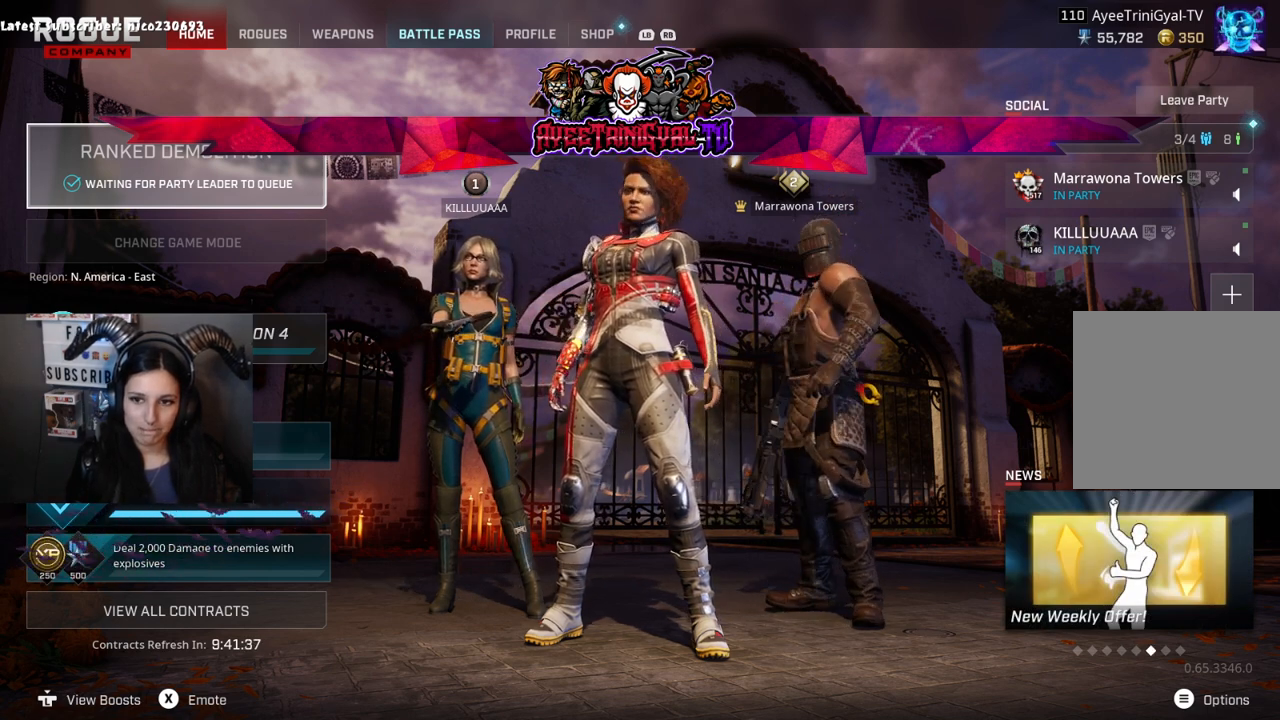
Gameplay with a controller (Xbox layout); each line is a JSON object with the inputs held at the frame after it. "events" lists button and stick changes between this image and that frame as [ms after this image, input, new state], when the widget could be followed in between.
{"buttons": ["DPAD_RIGHT"], "left_stick": "center", "right_stick": "center", "events": [[367, "DPAD_RIGHT", "down"]]}
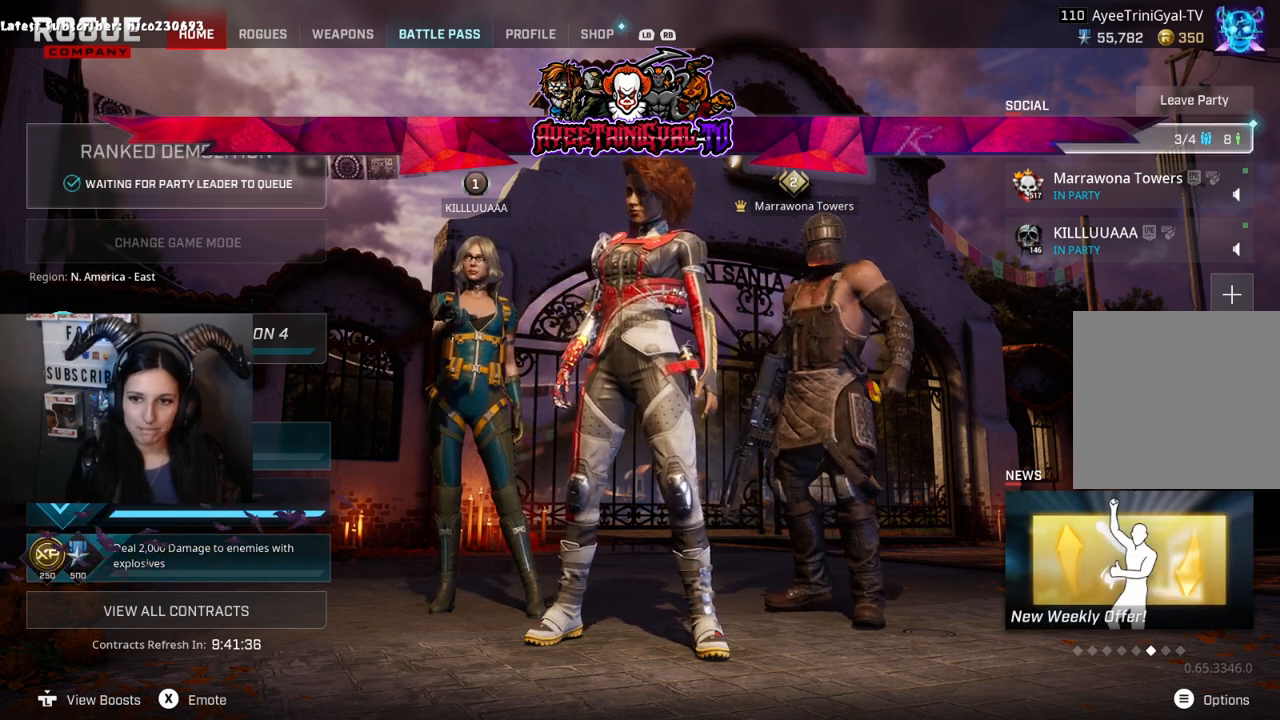
{"buttons": ["DPAD_DOWN"], "left_stick": "center", "right_stick": "center", "events": [[67, "DPAD_RIGHT", "up"], [200, "DPAD_DOWN", "down"], [333, "DPAD_DOWN", "up"], [433, "DPAD_DOWN", "down"]]}
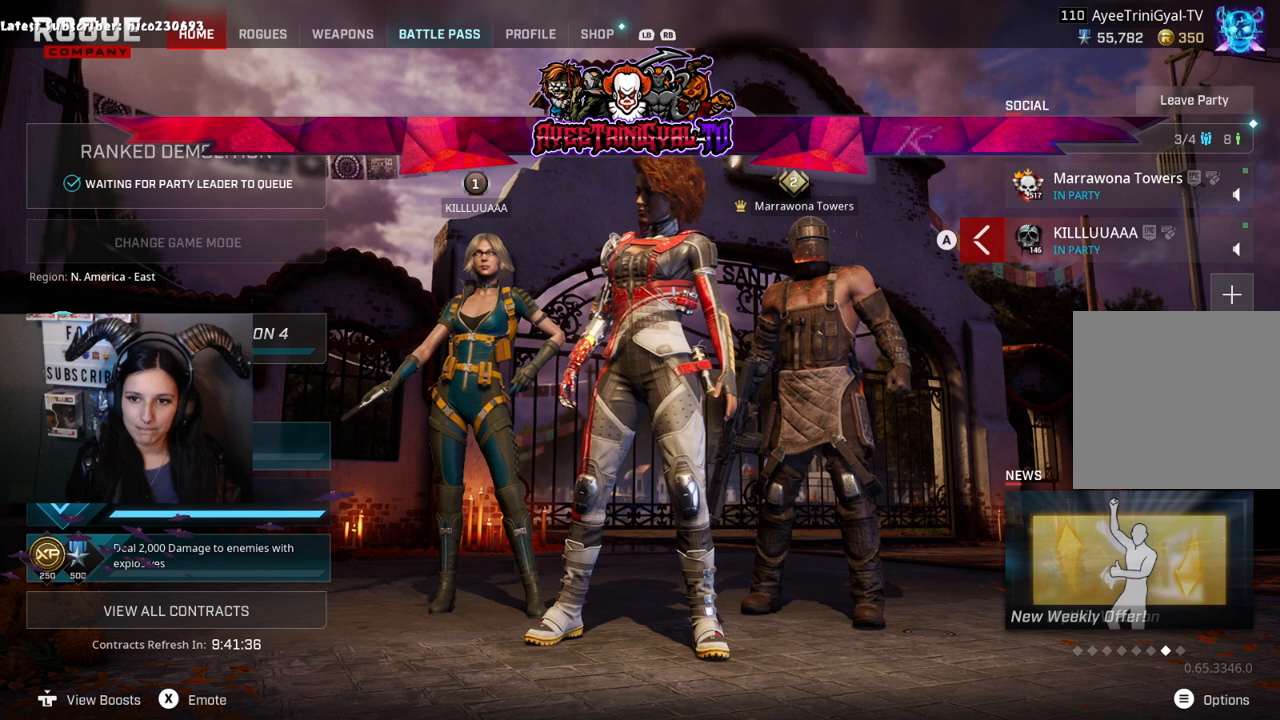
{"buttons": [], "left_stick": "center", "right_stick": "center", "events": [[33, "DPAD_DOWN", "up"], [167, "DPAD_DOWN", "down"], [300, "DPAD_DOWN", "up"]]}
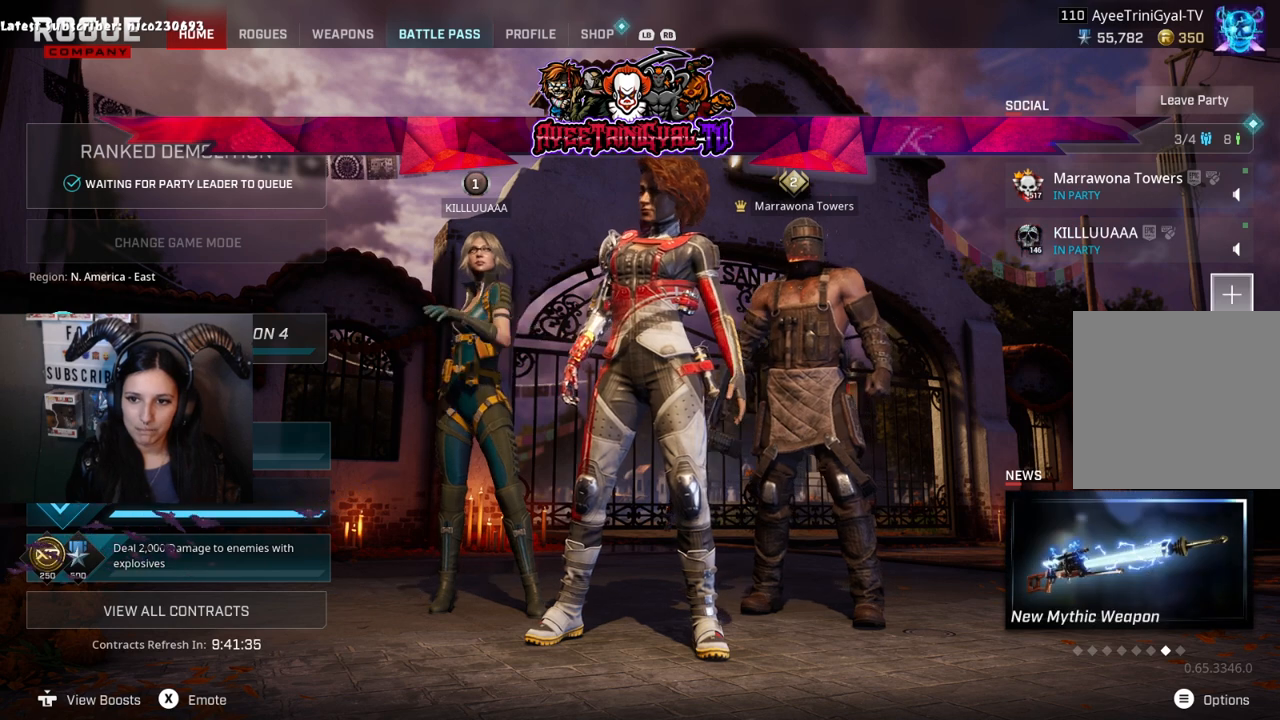
{"buttons": [], "left_stick": "center", "right_stick": "center", "events": [[33, "A", "down"], [167, "A", "up"]]}
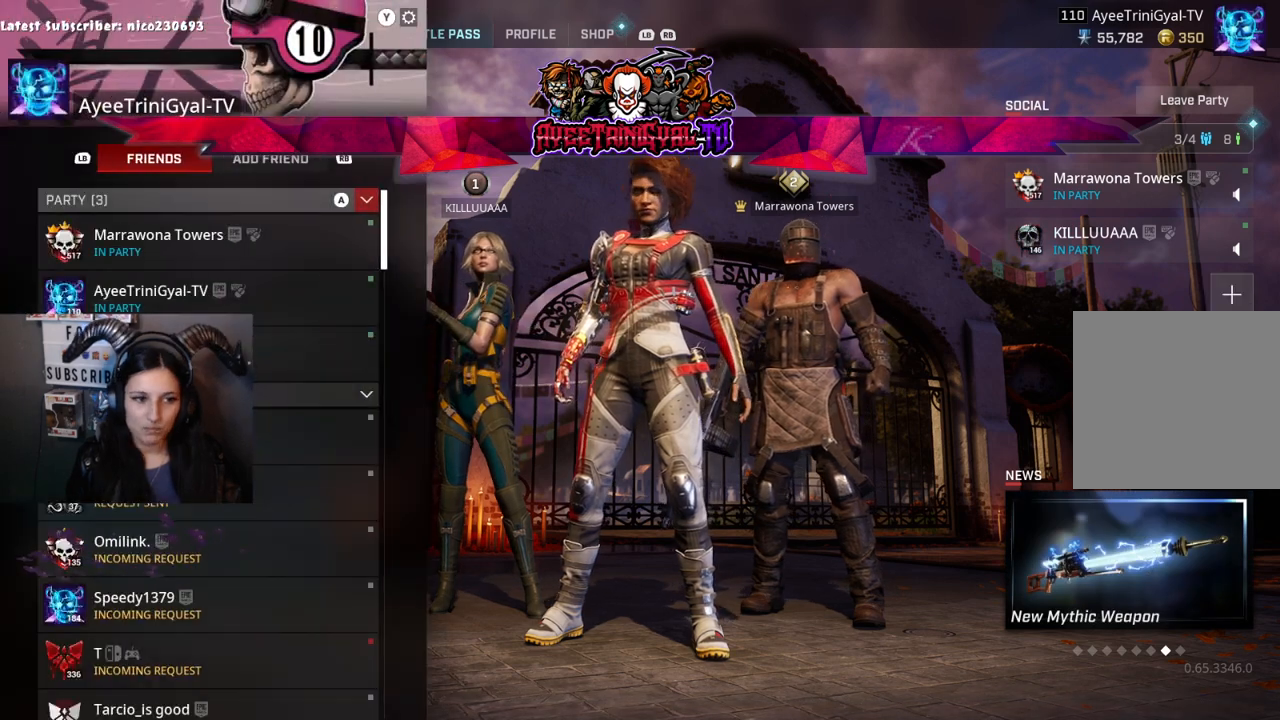
{"buttons": [], "left_stick": "center", "right_stick": "center", "events": []}
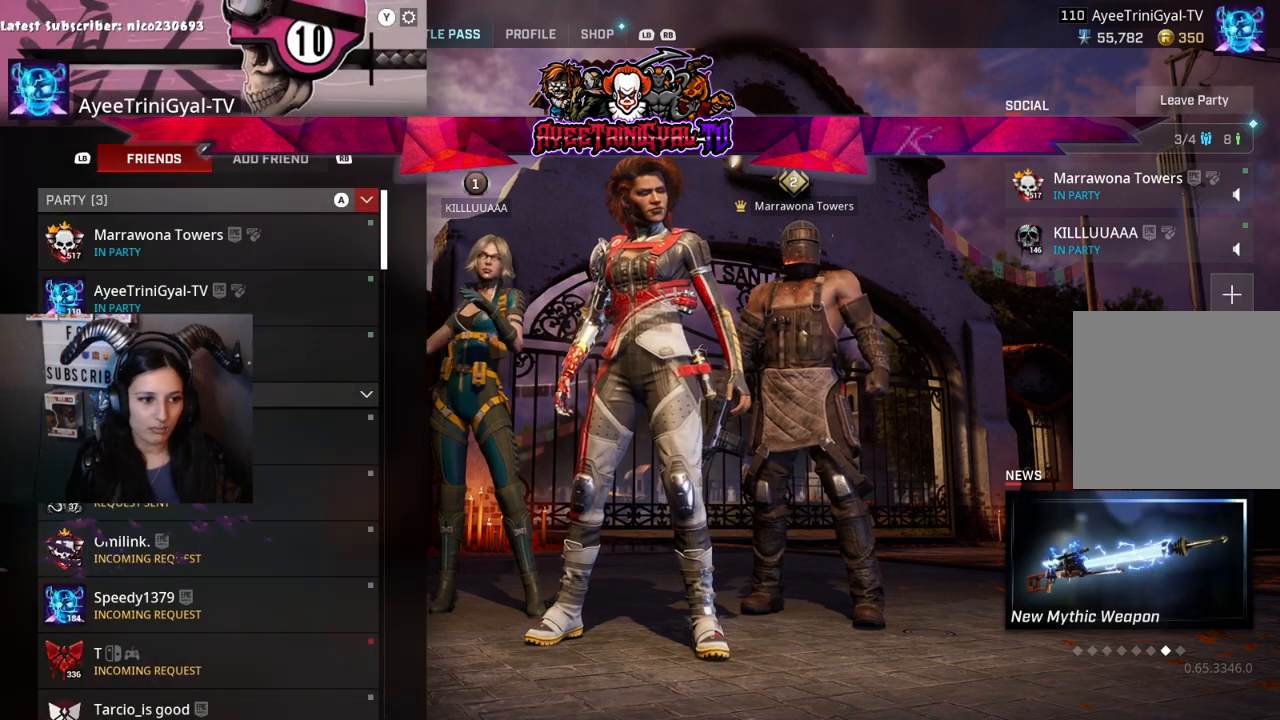
{"buttons": [], "left_stick": "center", "right_stick": "center", "events": []}
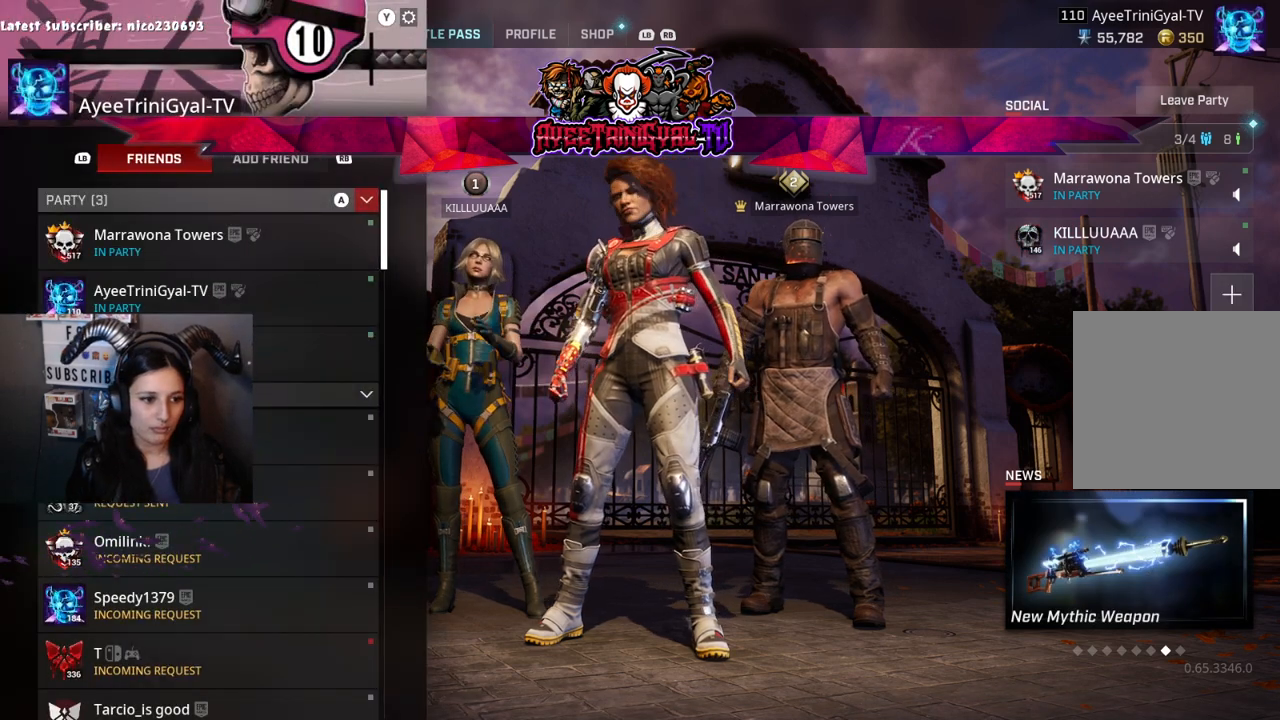
{"buttons": [], "left_stick": "center", "right_stick": "center", "events": []}
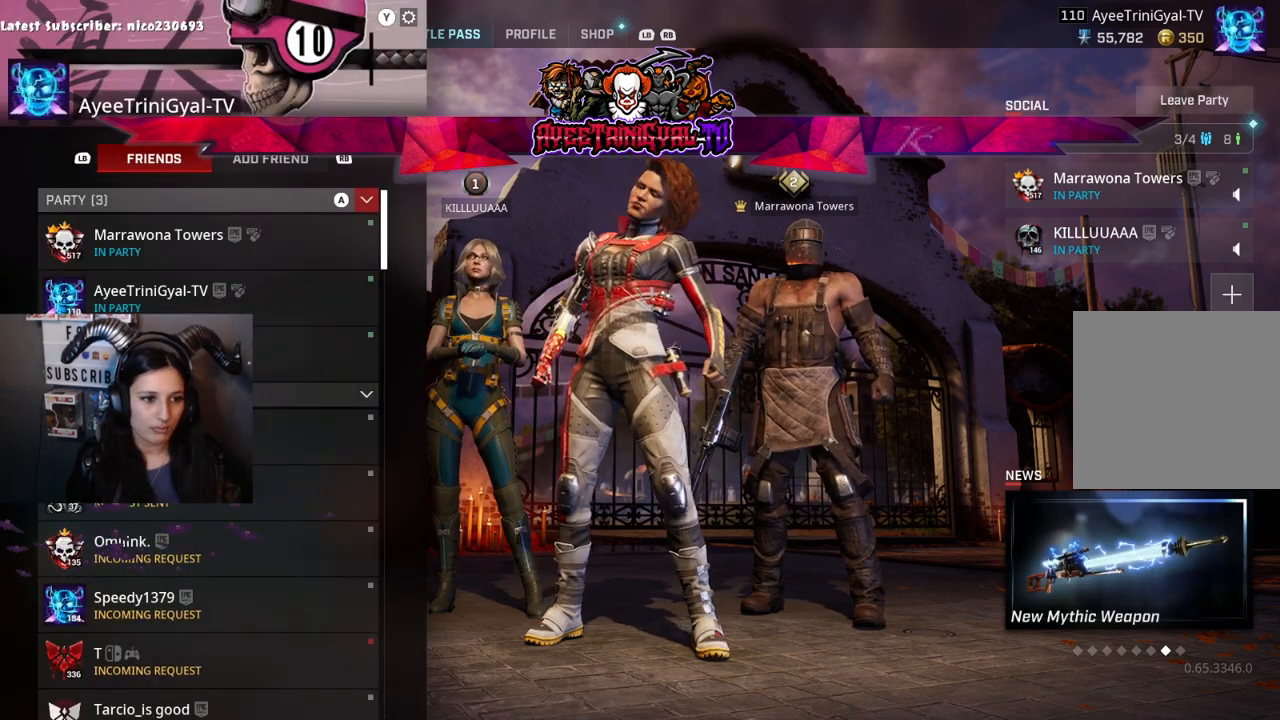
{"buttons": [], "left_stick": "center", "right_stick": "center", "events": [[133, "DPAD_DOWN", "down"], [233, "DPAD_DOWN", "up"]]}
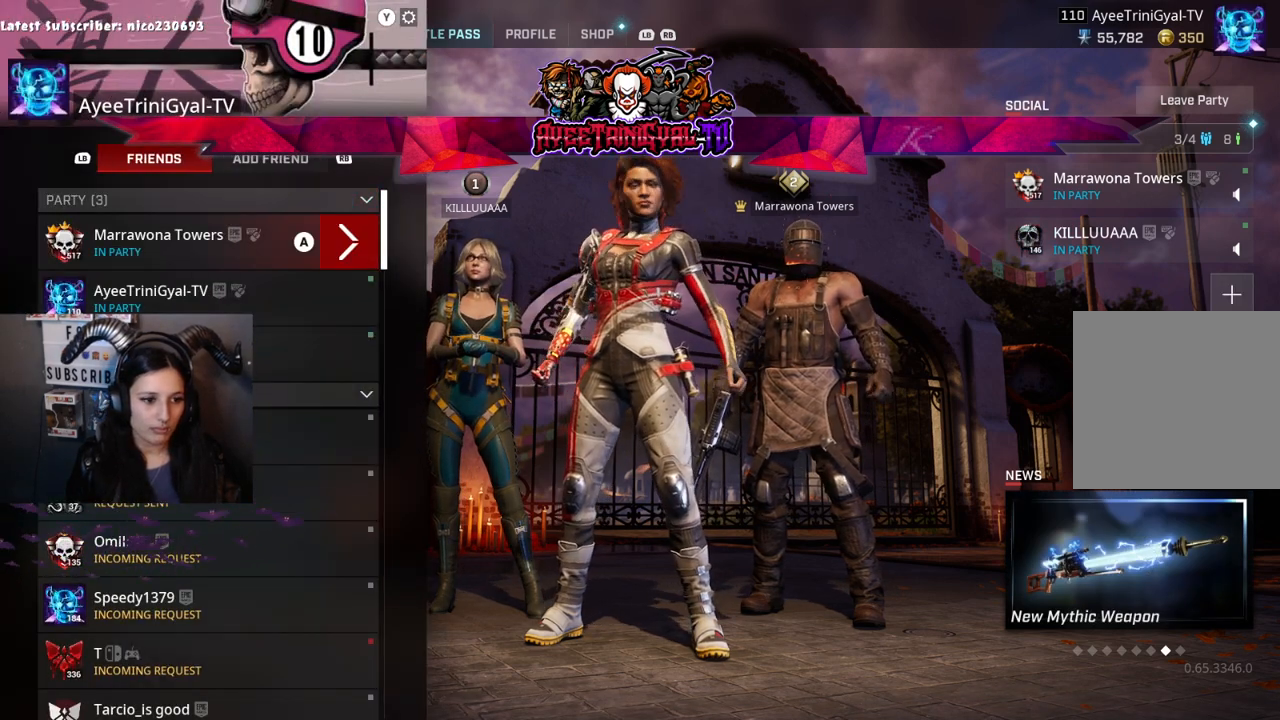
{"buttons": [], "left_stick": "center", "right_stick": "center", "events": []}
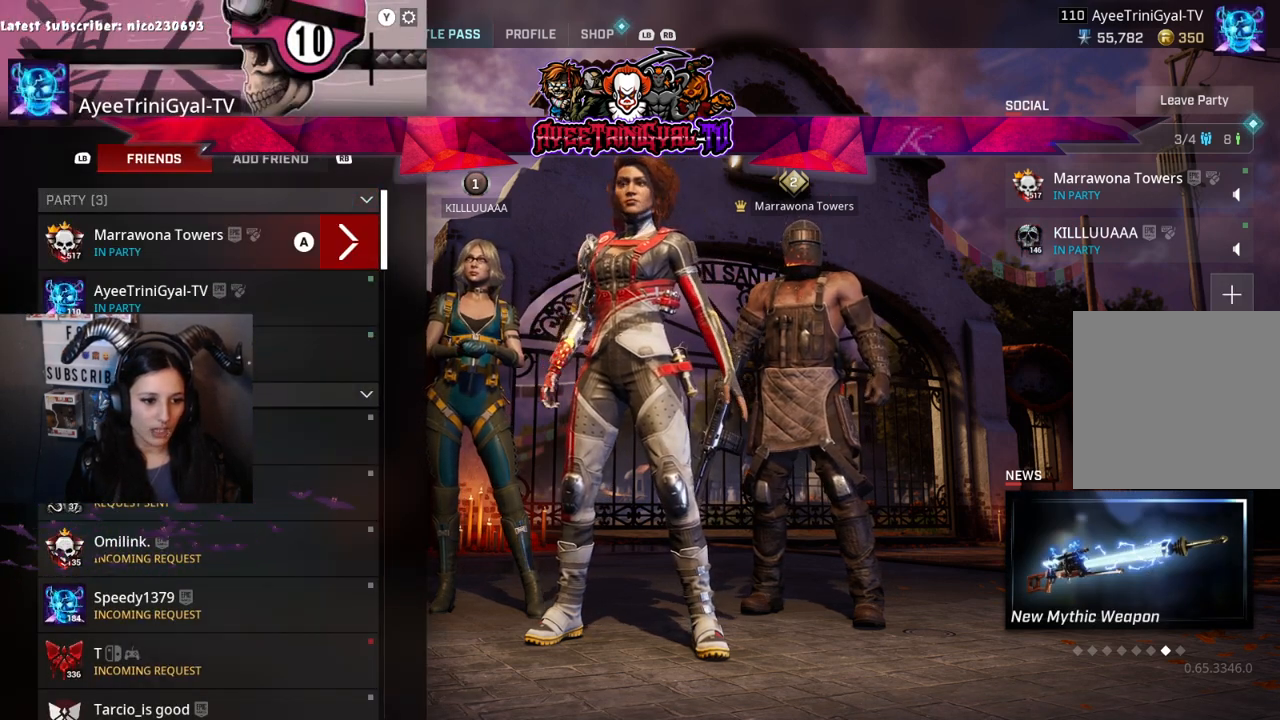
{"buttons": [], "left_stick": "center", "right_stick": "center", "events": []}
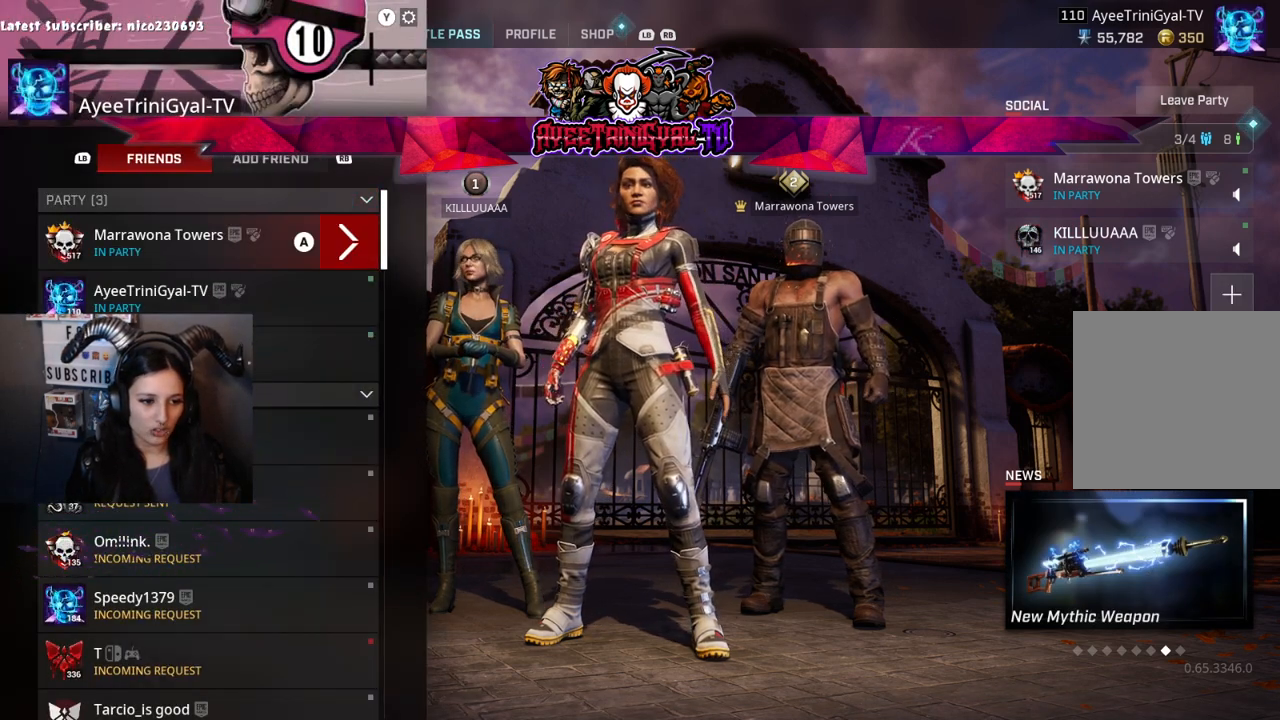
{"buttons": [], "left_stick": "center", "right_stick": "center", "events": []}
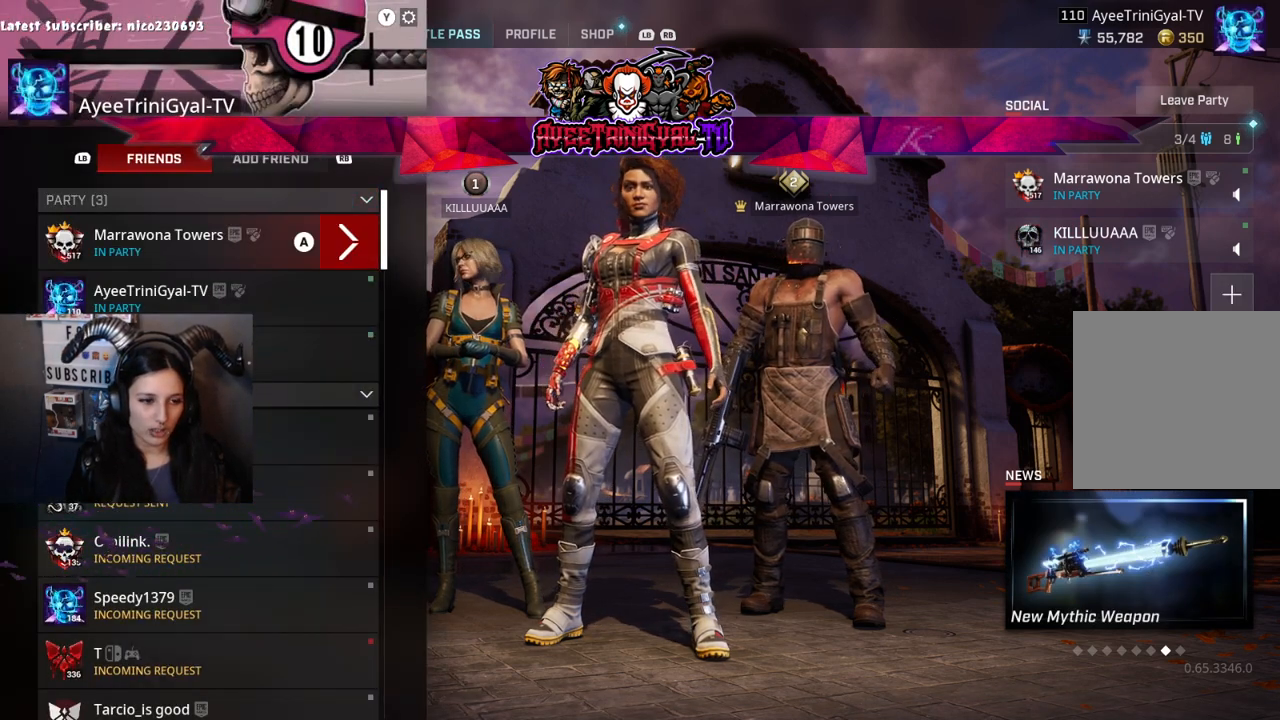
{"buttons": [], "left_stick": "center", "right_stick": "center", "events": []}
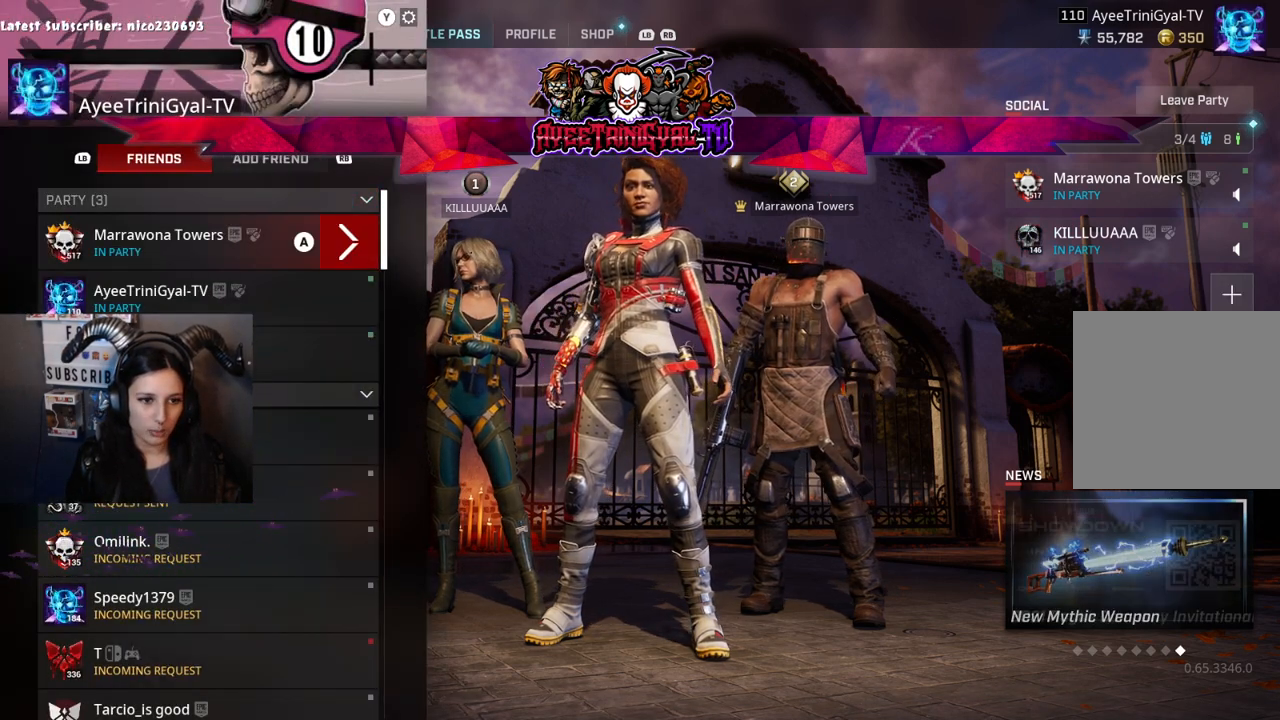
{"buttons": [], "left_stick": "center", "right_stick": "center", "events": []}
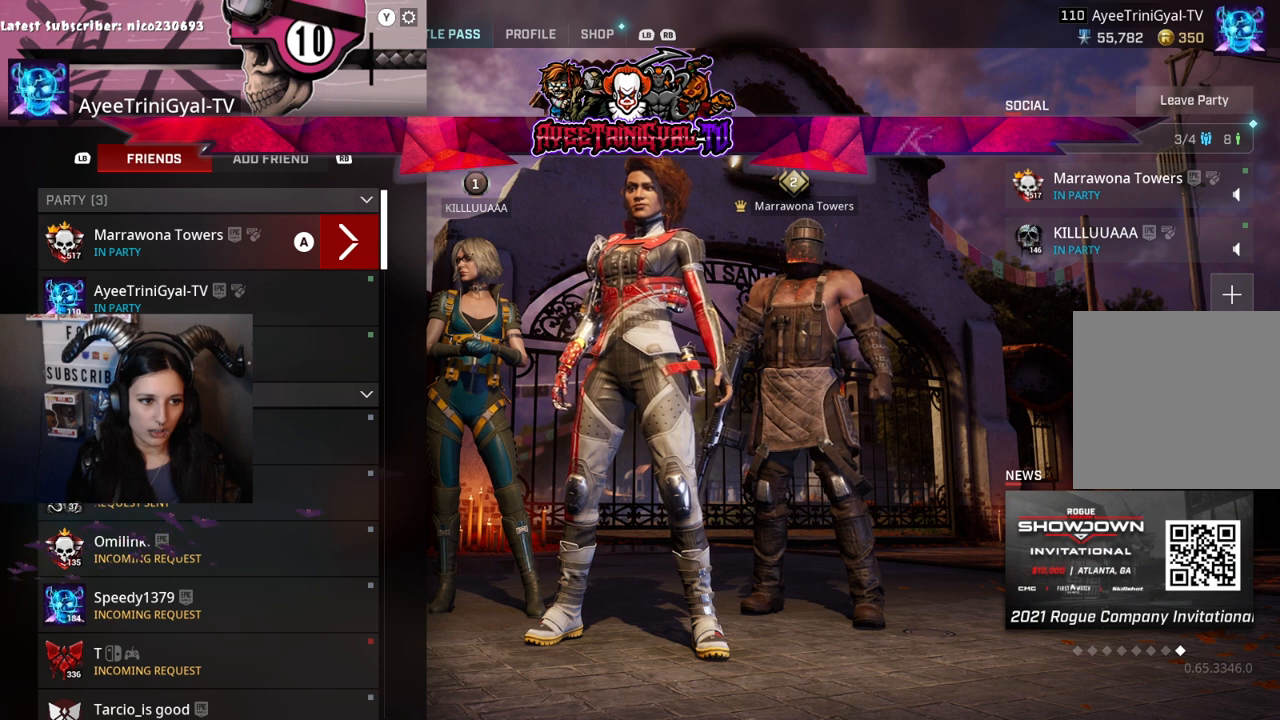
{"buttons": [], "left_stick": "center", "right_stick": "center", "events": []}
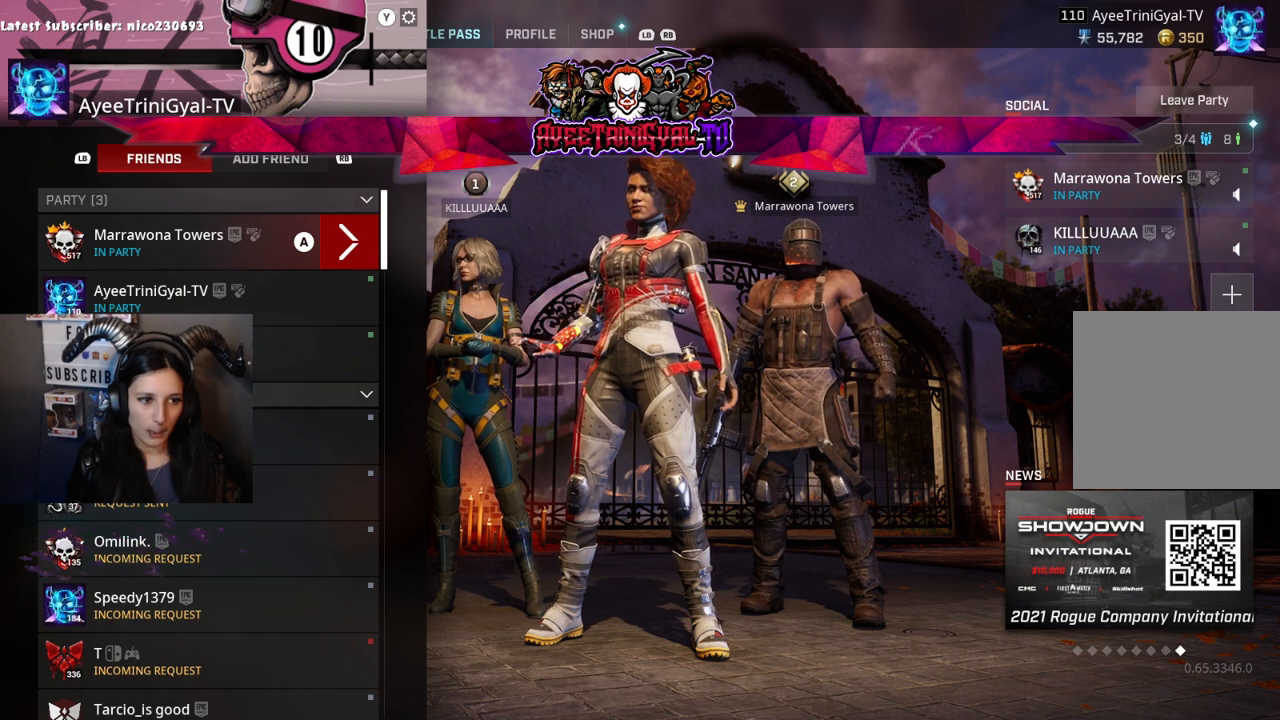
{"buttons": [], "left_stick": "center", "right_stick": "center", "events": []}
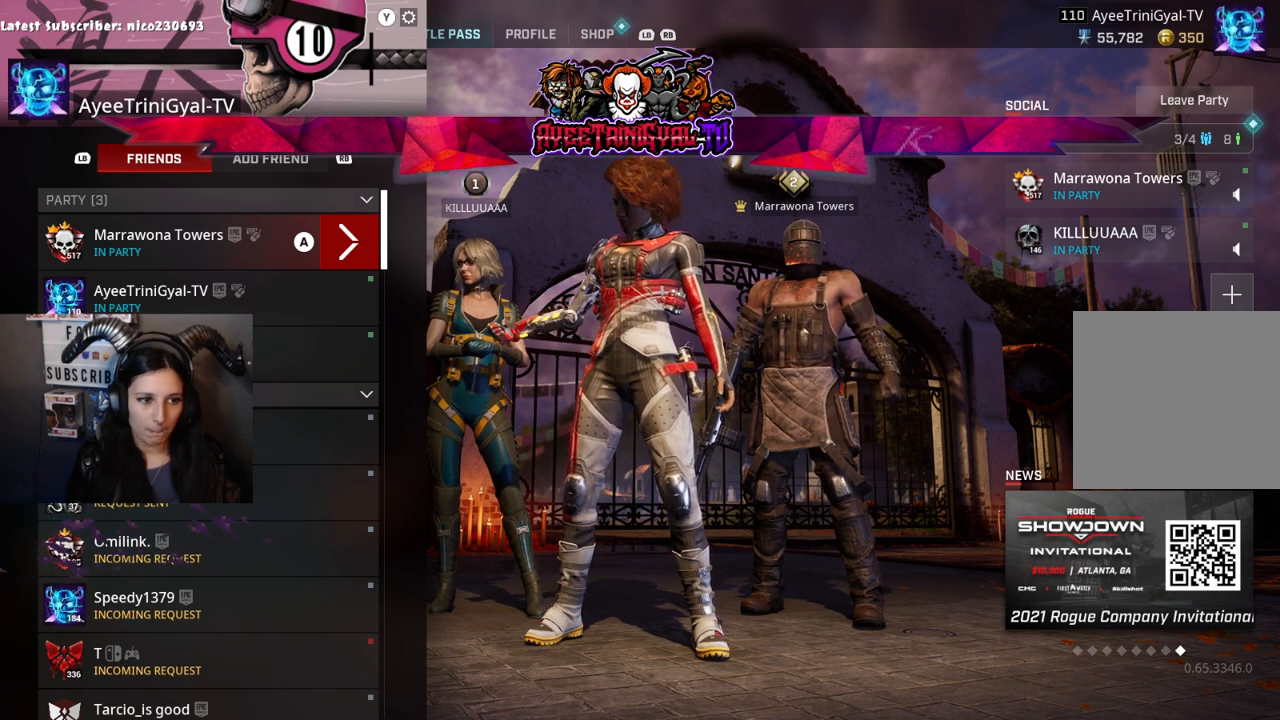
{"buttons": [], "left_stick": "center", "right_stick": "center", "events": []}
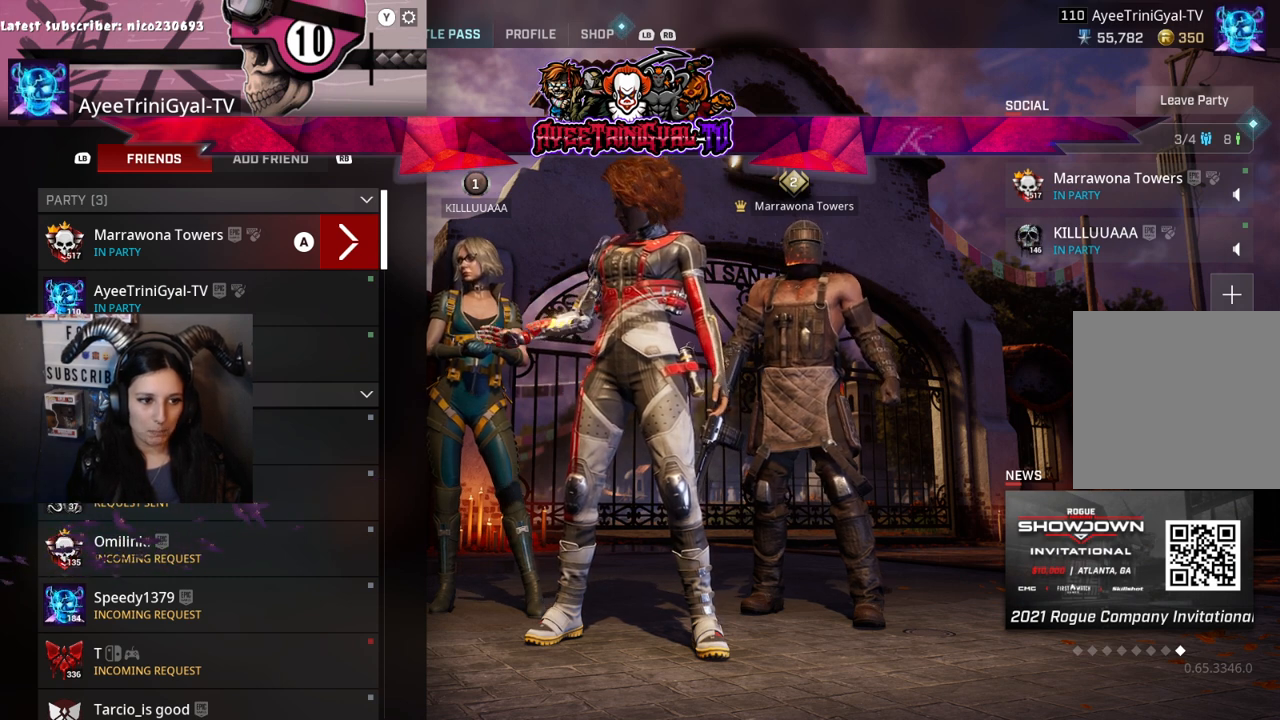
{"buttons": [], "left_stick": "center", "right_stick": "center", "events": []}